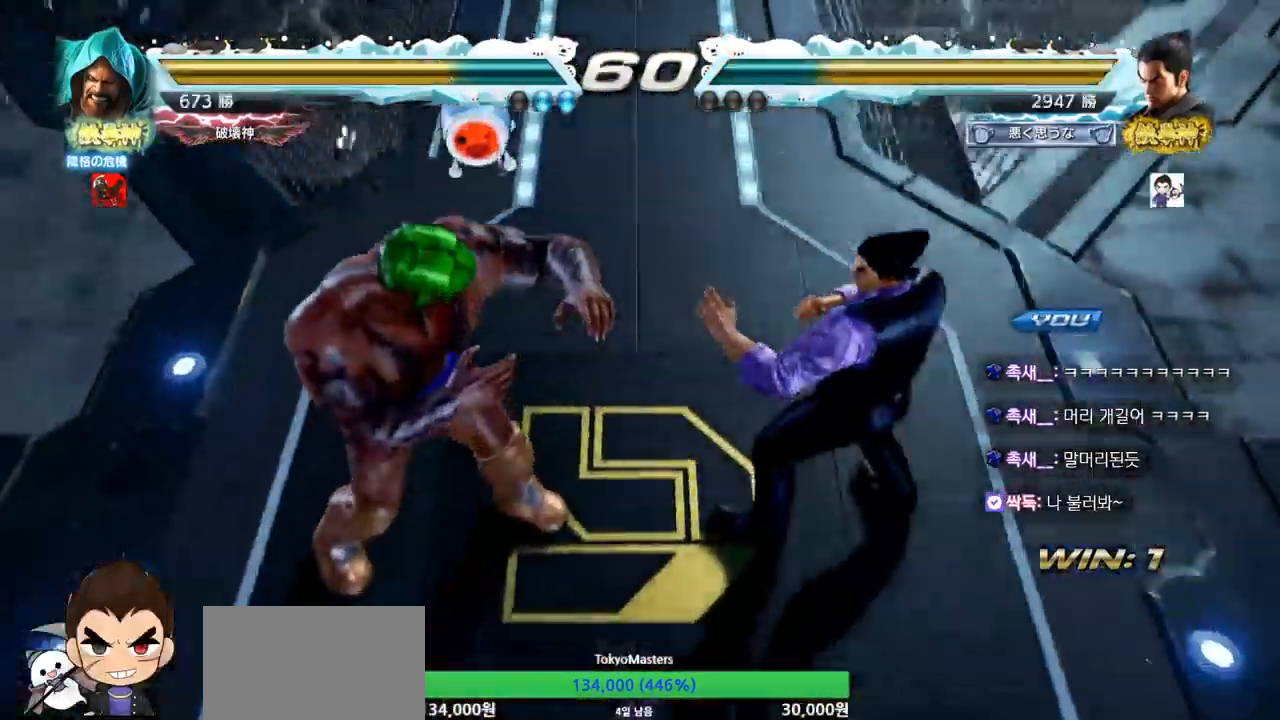
Gameplay with a controller (arcade stick); each line is a JSON object with the inputs held at the frame after it. "events" lists button and stick changes between this image and that frame as [ms after this image, input, new state], when the widget could be followed in between. Not read: L3 R3.
{"buttons": [], "left_stick": "center", "events": []}
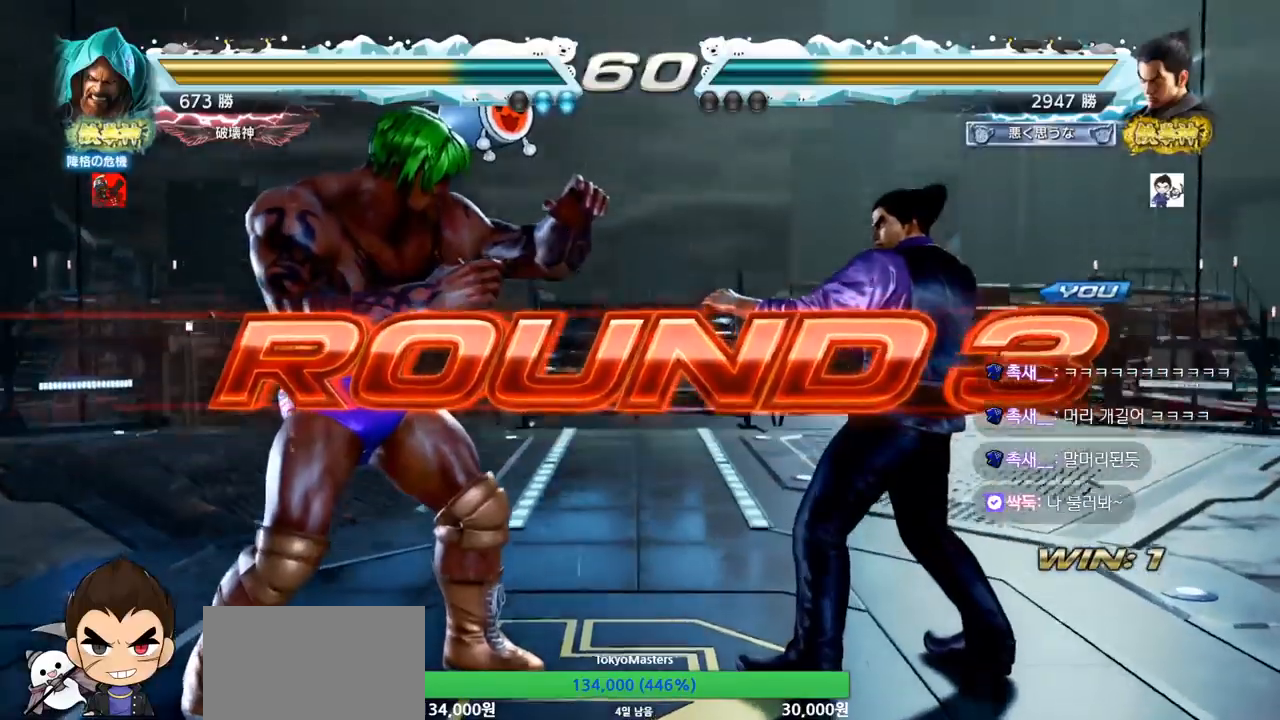
{"buttons": [], "left_stick": "center", "events": []}
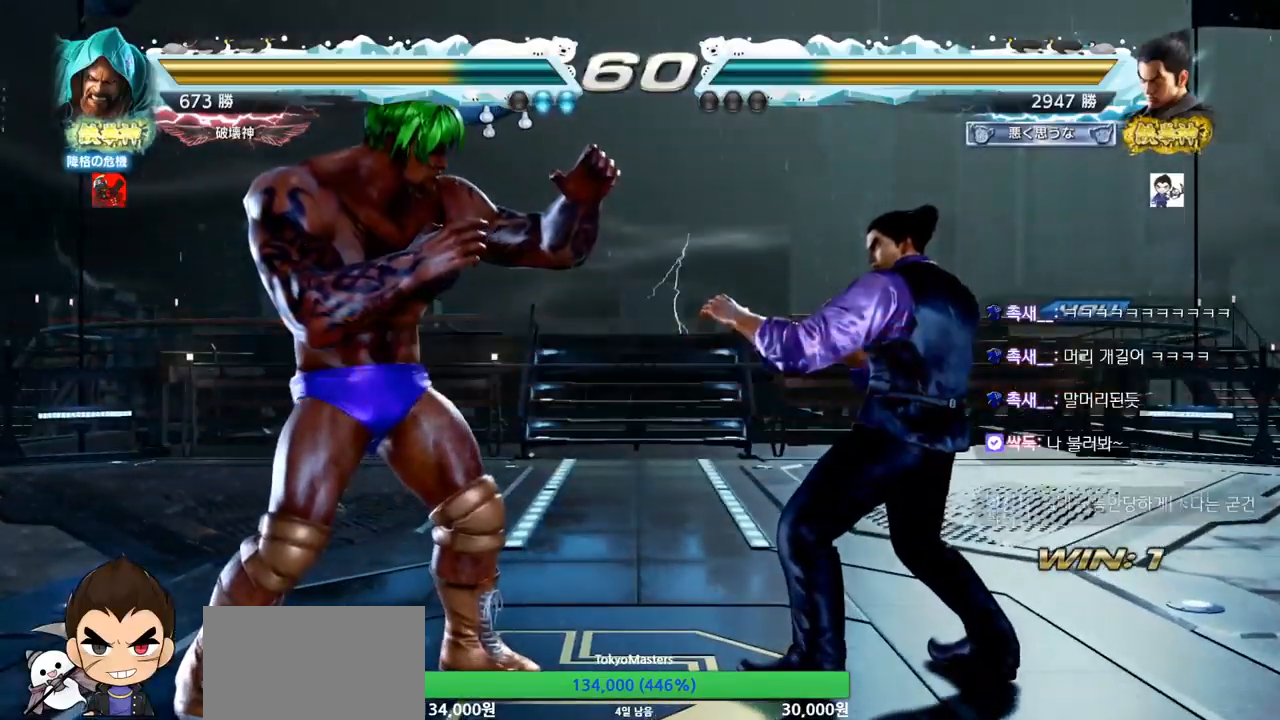
{"buttons": ["SQUARE", "TRIANGLE"], "left_stick": "center", "events": [[200, "TRIANGLE", "down"], [217, "SQUARE", "down"], [234, "SQUARE", "up"], [284, "TRIANGLE", "up"], [334, "SQUARE", "down"], [334, "TRIANGLE", "down"], [434, "SQUARE", "up"], [434, "TRIANGLE", "up"], [484, "TRIANGLE", "down"], [501, "SQUARE", "down"]]}
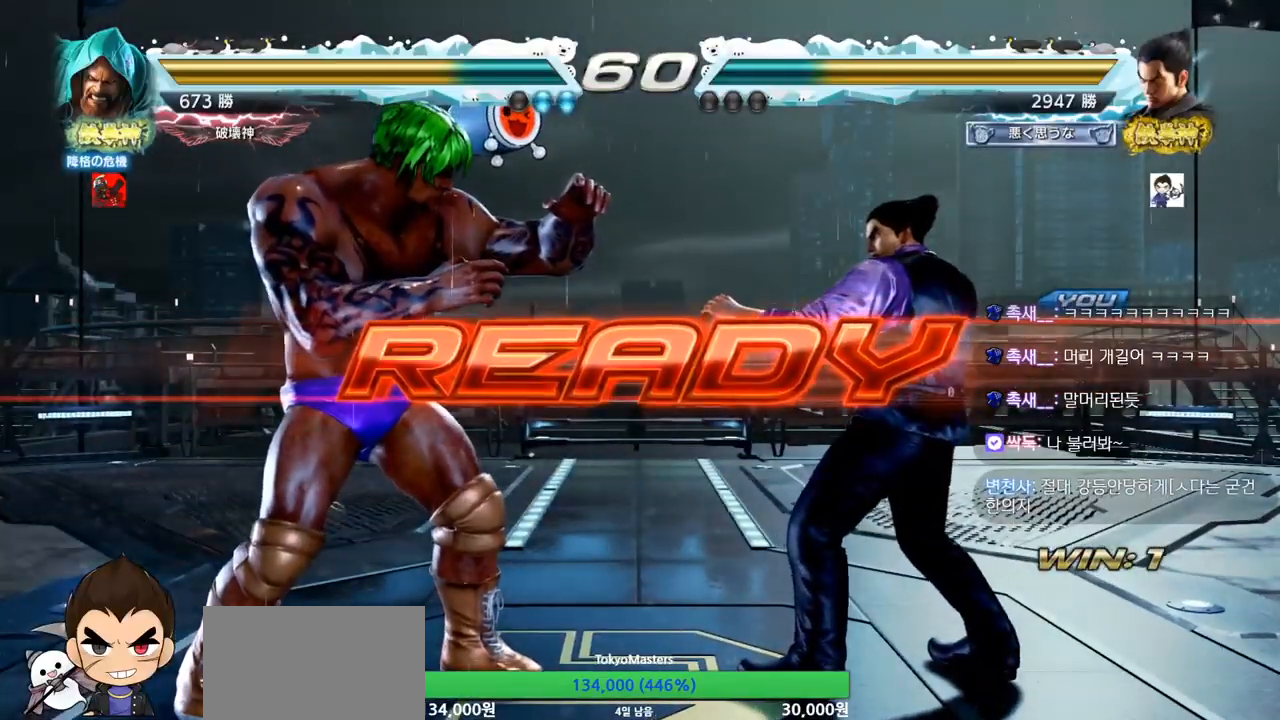
{"buttons": ["SQUARE", "TRIANGLE"], "left_stick": "center", "events": [[33, "SQUARE", "up"], [33, "TRIANGLE", "up"], [83, "SQUARE", "down"], [83, "TRIANGLE", "down"], [183, "SQUARE", "up"], [200, "TRIANGLE", "up"], [250, "SQUARE", "down"], [300, "left_stick", "down"], [384, "TRIANGLE", "down"], [417, "SQUARE", "up"], [417, "left_stick", "center"], [467, "SQUARE", "down"]]}
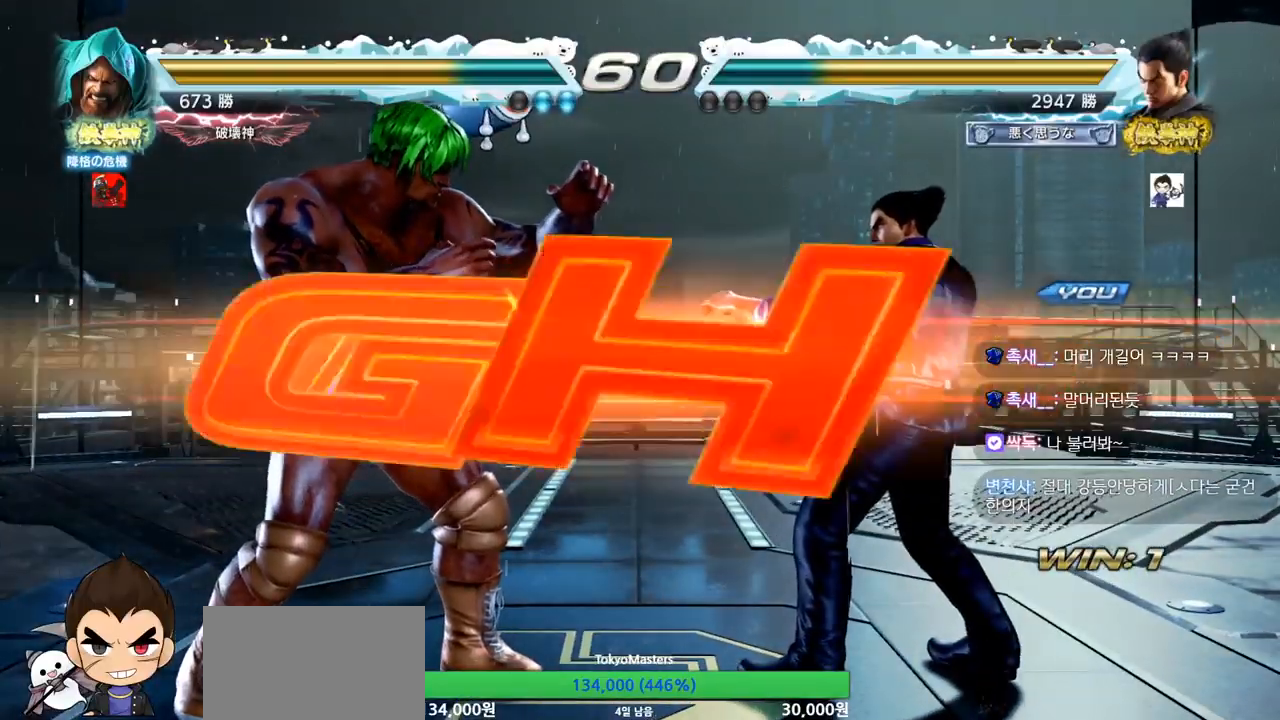
{"buttons": [], "left_stick": "right", "events": [[17, "SQUARE", "up"], [17, "TRIANGLE", "up"], [50, "SQUARE", "down"], [67, "TRIANGLE", "down"], [100, "TRIANGLE", "up"], [117, "SQUARE", "up"], [134, "SQUARE", "down"], [134, "TRIANGLE", "down"], [217, "SQUARE", "up"], [351, "TRIANGLE", "up"], [501, "left_stick", "right"]]}